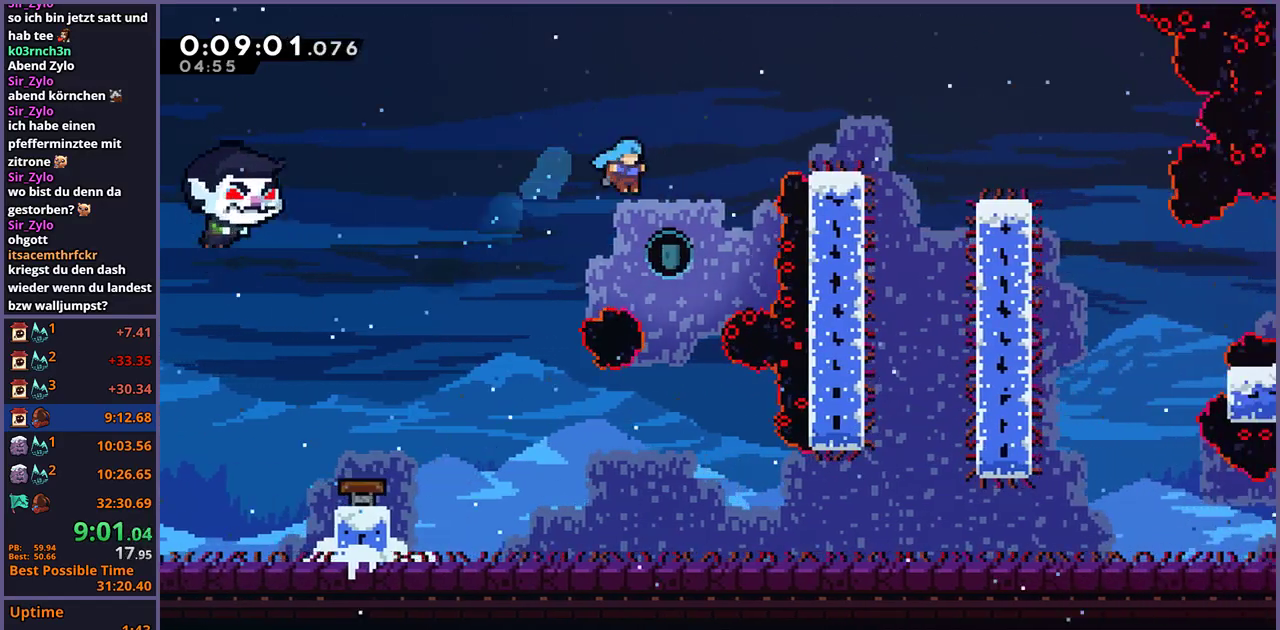
Gameplay with a controller (PlayStation layout); each line is a JSON object with the inputs held at the frame after it. "events" lists button and stick changes between this image and that frame as [ms after this image, input, new state], when the widget could be followed in between.
{"buttons": [], "left_stick": "down-right", "right_stick": "center", "events": [[17, "left_stick", "down-right"], [133, "left_stick", "down"], [417, "left_stick", "down-right"]]}
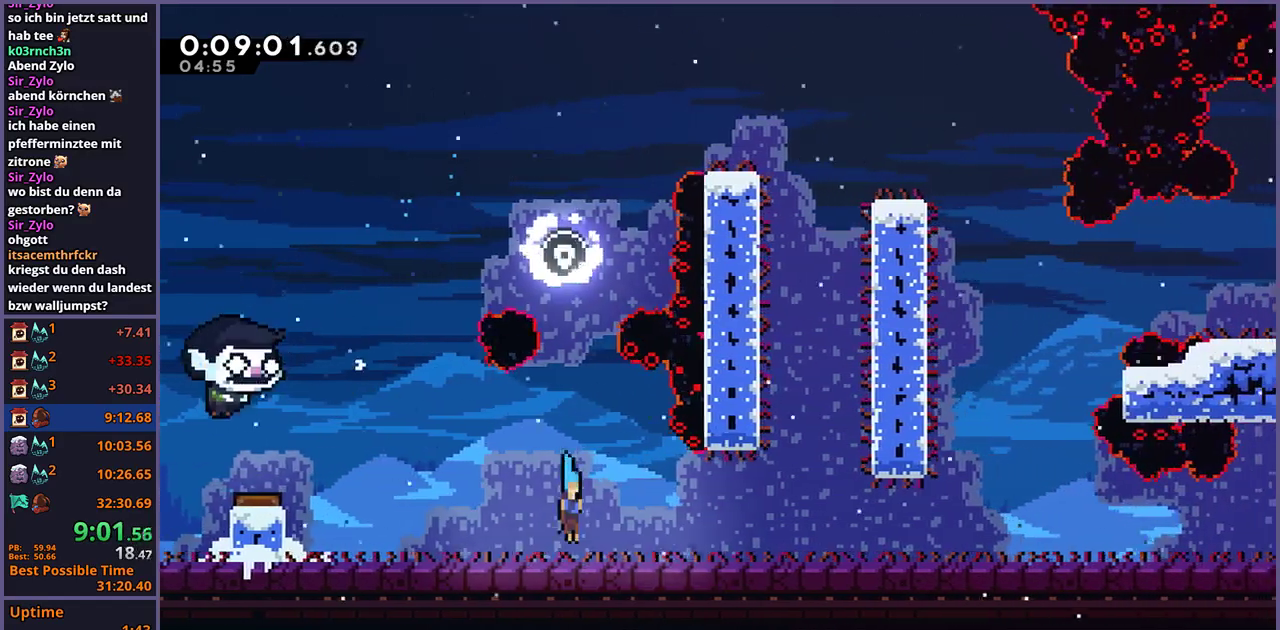
{"buttons": [], "left_stick": "right", "right_stick": "center", "events": [[83, "R1", "down"], [183, "CROSS", "down"], [233, "CROSS", "up"], [250, "R1", "up"], [367, "CROSS", "down"], [383, "left_stick", "right"], [417, "CROSS", "up"]]}
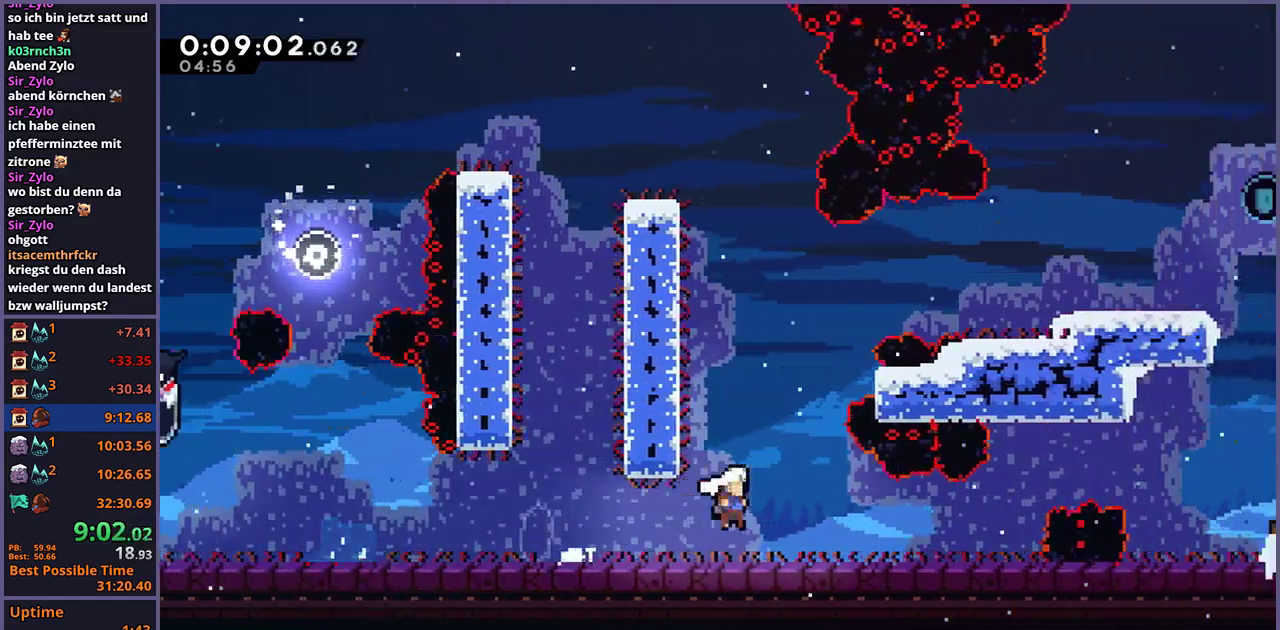
{"buttons": [], "left_stick": "center", "right_stick": "center", "events": [[267, "left_stick", "center"]]}
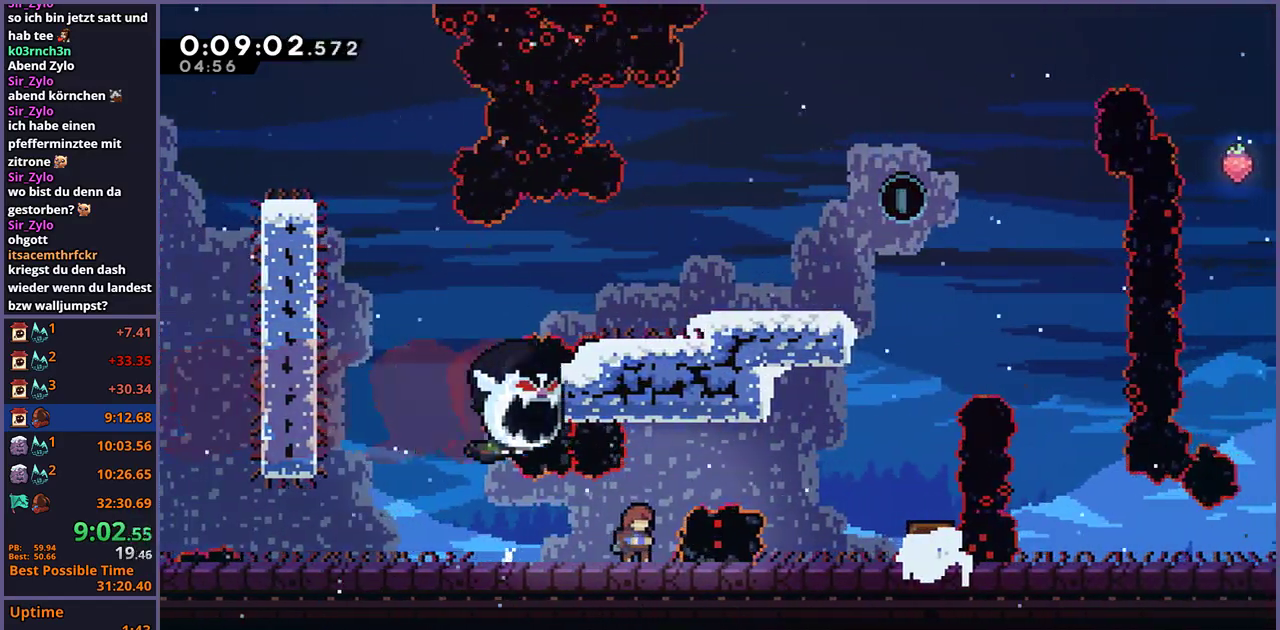
{"buttons": [], "left_stick": "right", "right_stick": "center", "events": [[100, "CROSS", "down"], [167, "left_stick", "right"], [233, "CROSS", "up"], [317, "R1", "down"], [500, "R1", "up"]]}
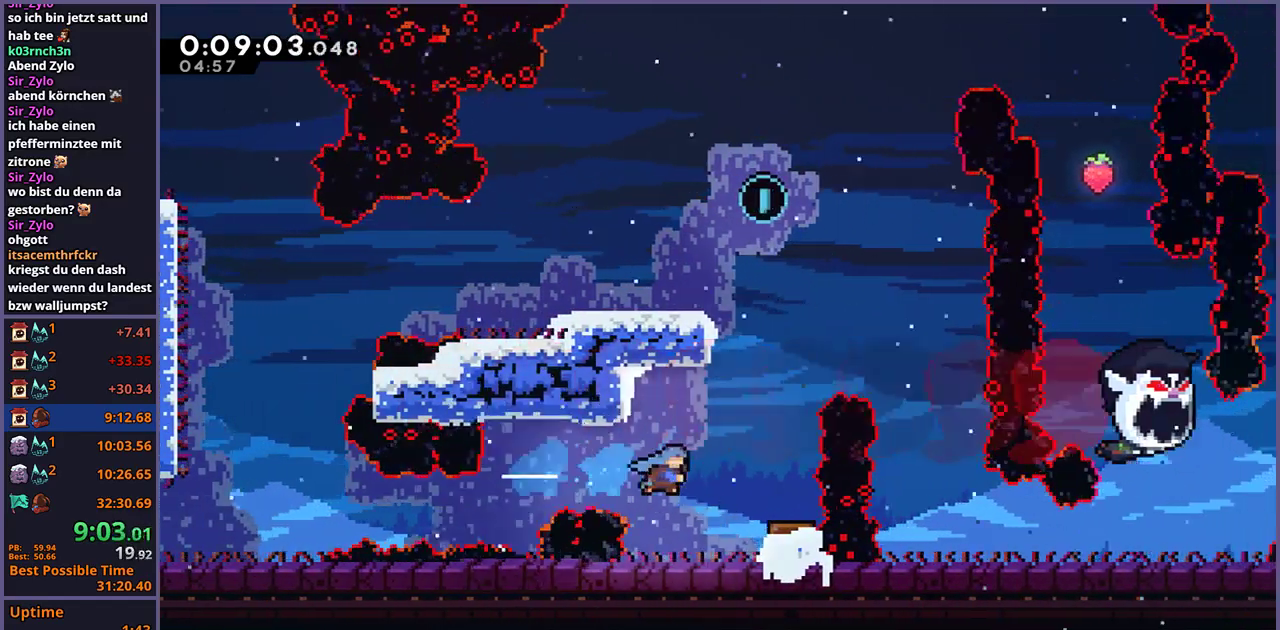
{"buttons": ["R1"], "left_stick": "up", "right_stick": "center", "events": [[300, "left_stick", "center"], [350, "left_stick", "up"], [450, "R1", "down"]]}
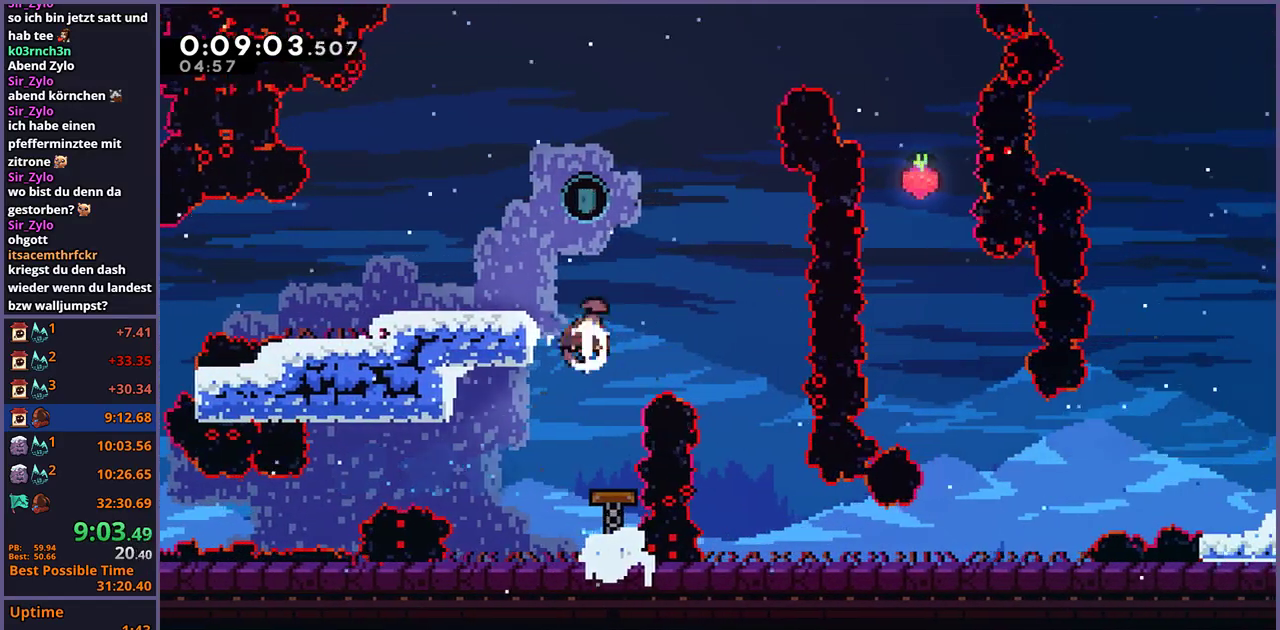
{"buttons": [], "left_stick": "right", "right_stick": "center", "events": [[50, "R1", "up"], [117, "left_stick", "up-right"], [167, "left_stick", "right"]]}
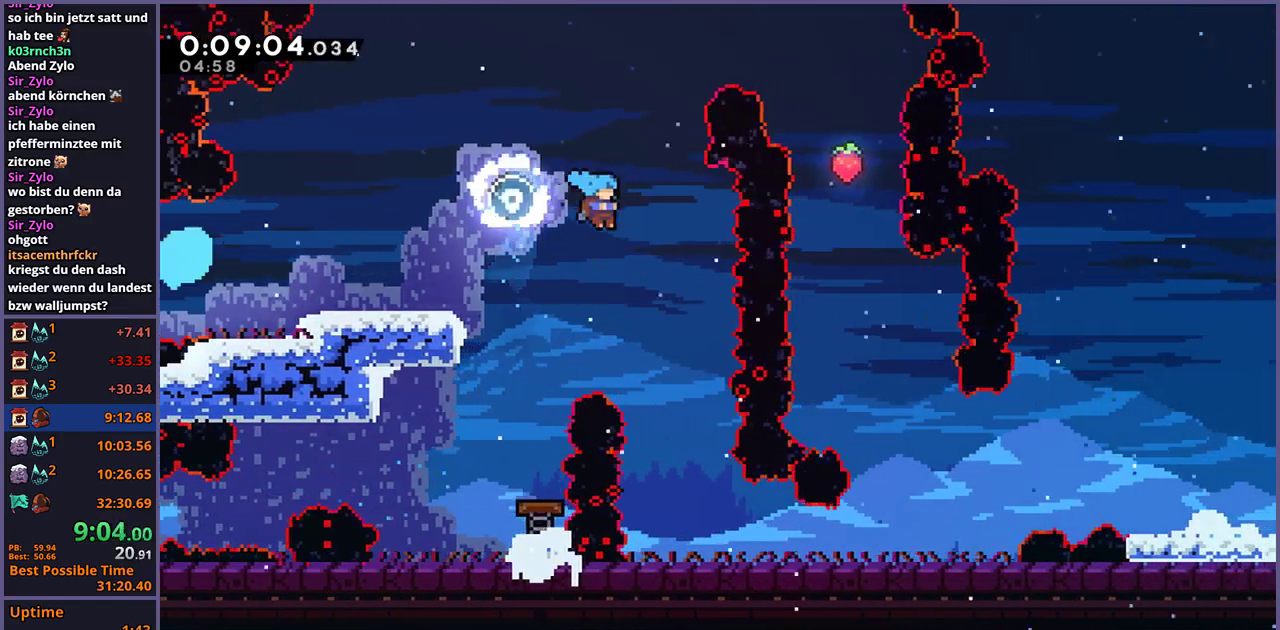
{"buttons": [], "left_stick": "down-right", "right_stick": "center", "events": [[133, "left_stick", "down-right"], [233, "left_stick", "down"], [417, "left_stick", "down-right"]]}
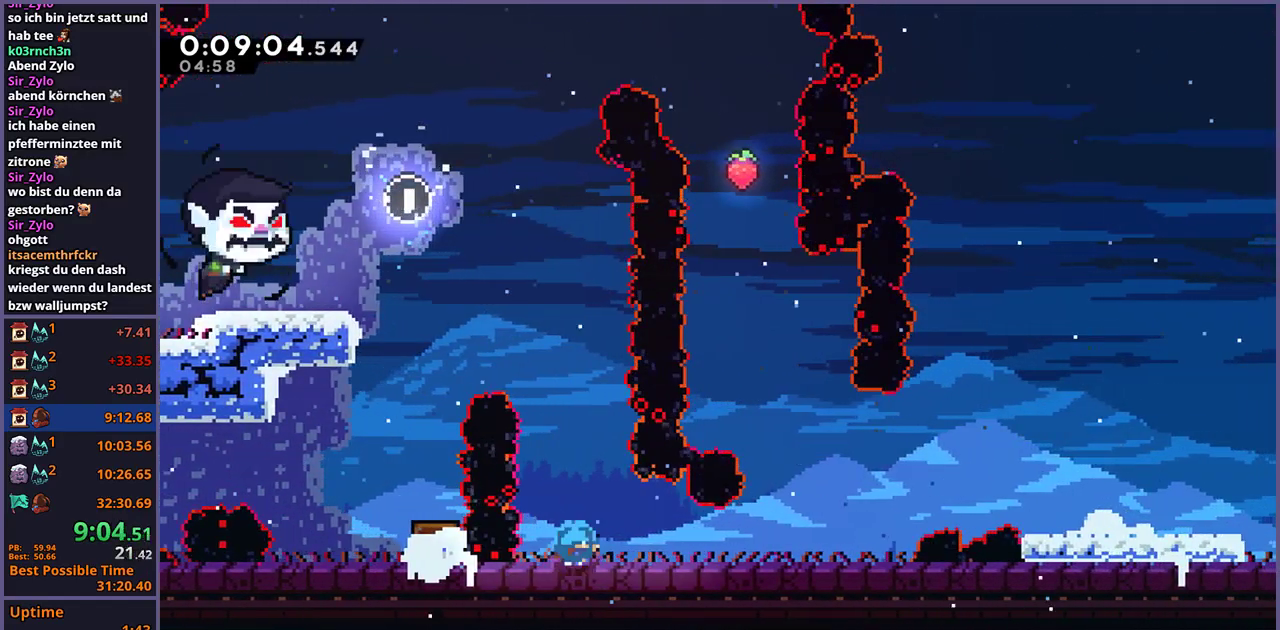
{"buttons": [], "left_stick": "right", "right_stick": "center", "events": [[17, "R1", "down"], [67, "CROSS", "down"], [133, "CROSS", "up"], [150, "R1", "up"], [217, "left_stick", "right"], [283, "CROSS", "down"], [383, "CROSS", "up"]]}
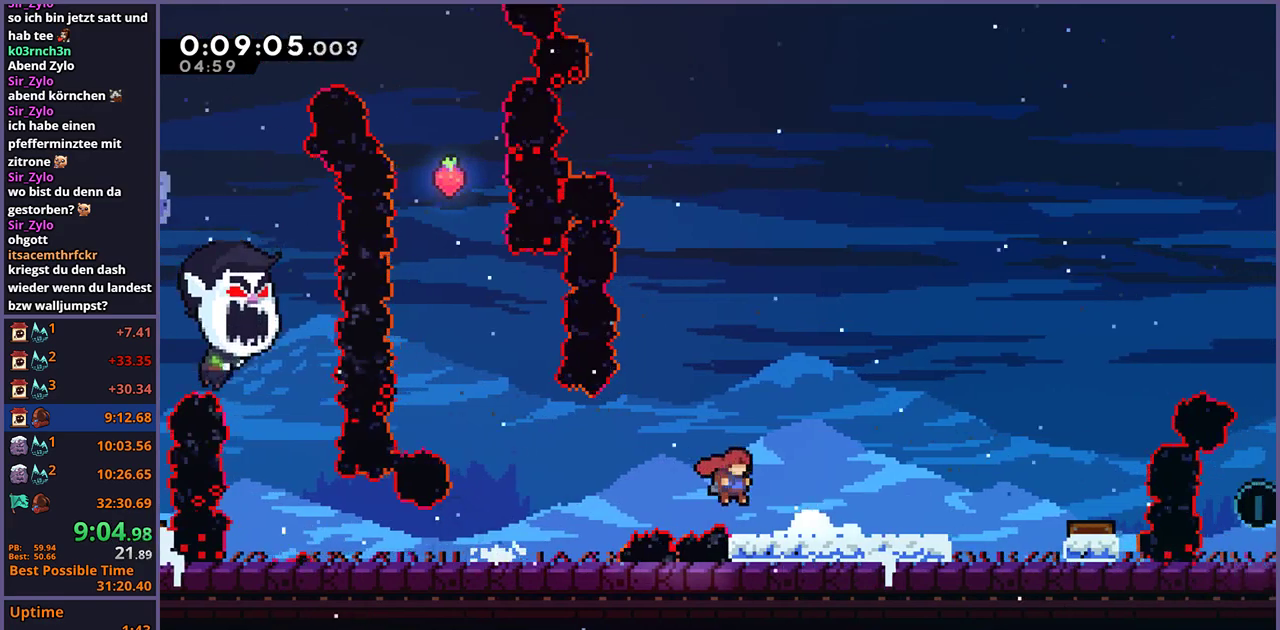
{"buttons": [], "left_stick": "up-right", "right_stick": "center", "events": [[83, "left_stick", "up-right"], [133, "CROSS", "down"], [250, "CROSS", "up"]]}
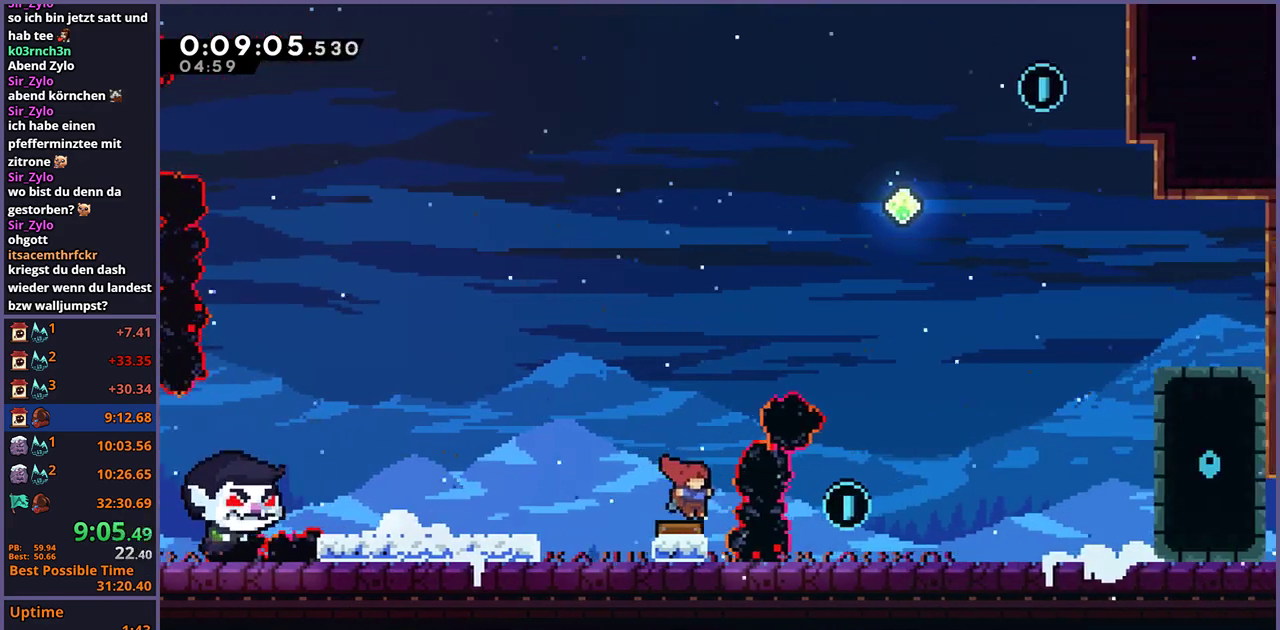
{"buttons": [], "left_stick": "up-right", "right_stick": "center", "events": [[350, "R1", "down"], [433, "R1", "up"]]}
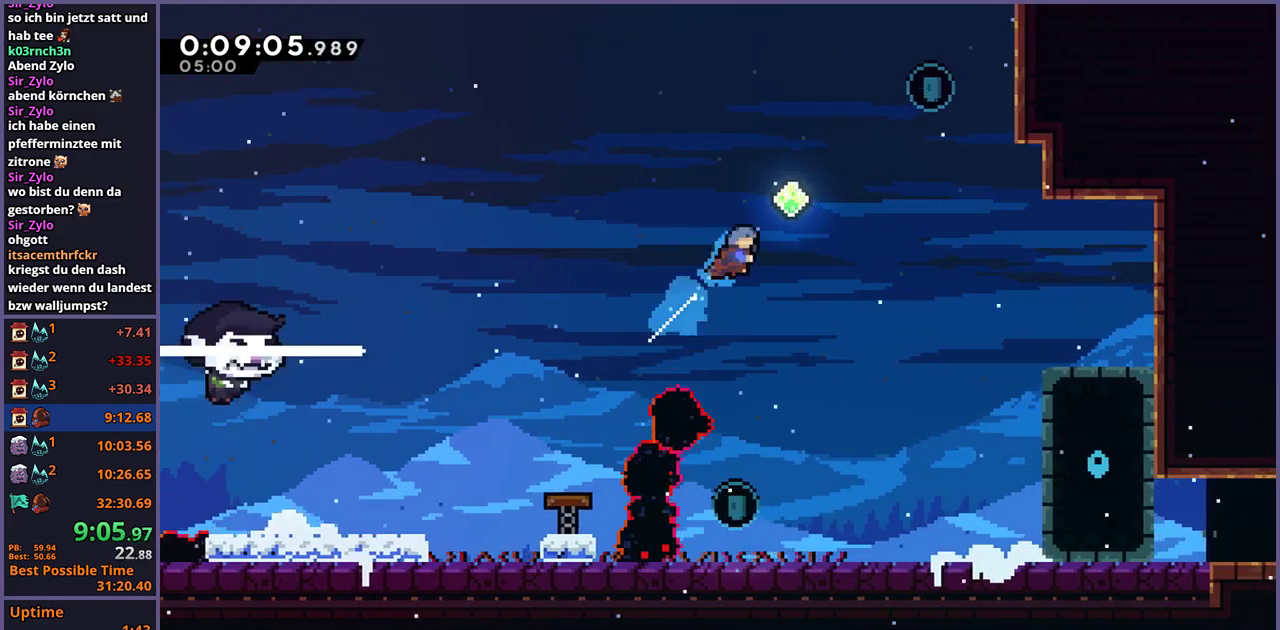
{"buttons": [], "left_stick": "left", "right_stick": "center", "events": [[183, "R1", "down"], [283, "R1", "up"], [417, "left_stick", "left"]]}
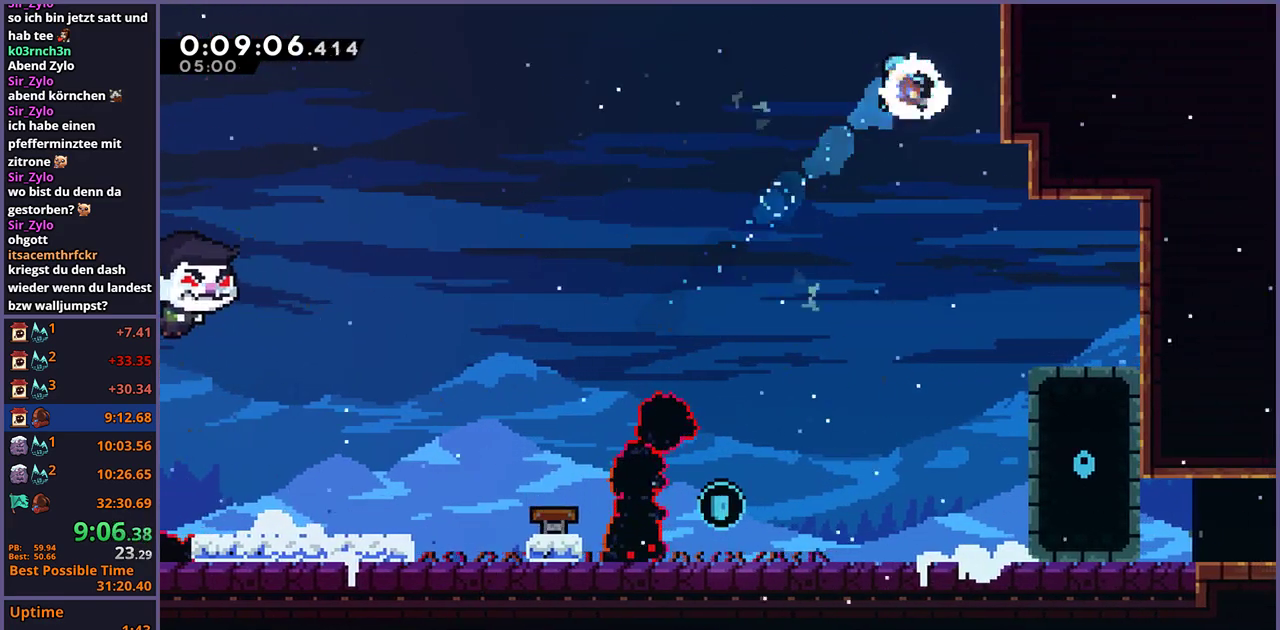
{"buttons": [], "left_stick": "down-left", "right_stick": "center", "events": [[17, "left_stick", "down-left"], [100, "left_stick", "left"], [150, "left_stick", "down-left"]]}
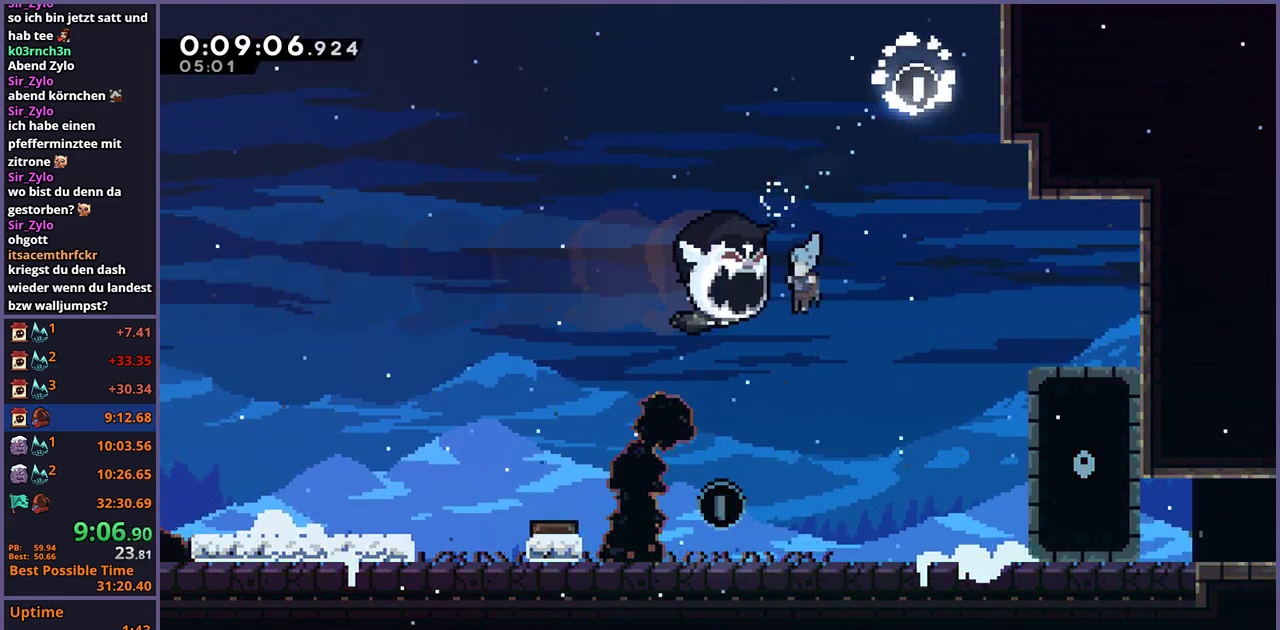
{"buttons": [], "left_stick": "down", "right_stick": "center", "events": [[233, "left_stick", "down"]]}
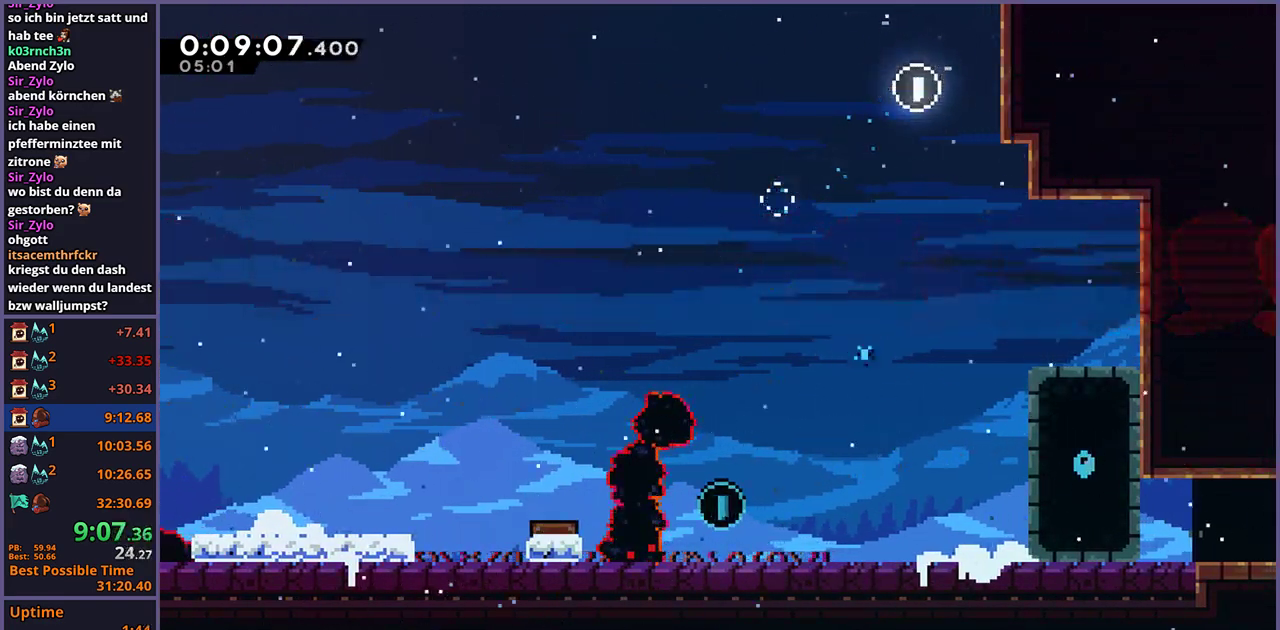
{"buttons": [], "left_stick": "center", "right_stick": "center", "events": [[17, "CROSS", "down"], [50, "left_stick", "center"], [83, "CROSS", "up"], [150, "CROSS", "down"], [333, "CROSS", "up"]]}
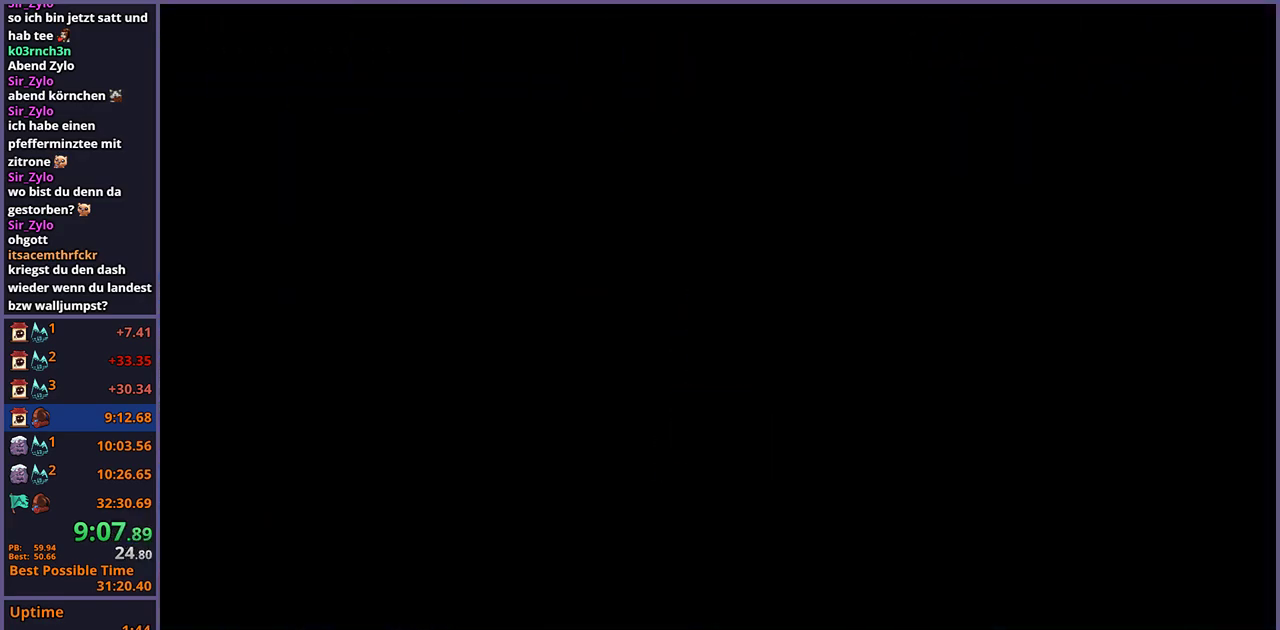
{"buttons": [], "left_stick": "center", "right_stick": "center", "events": []}
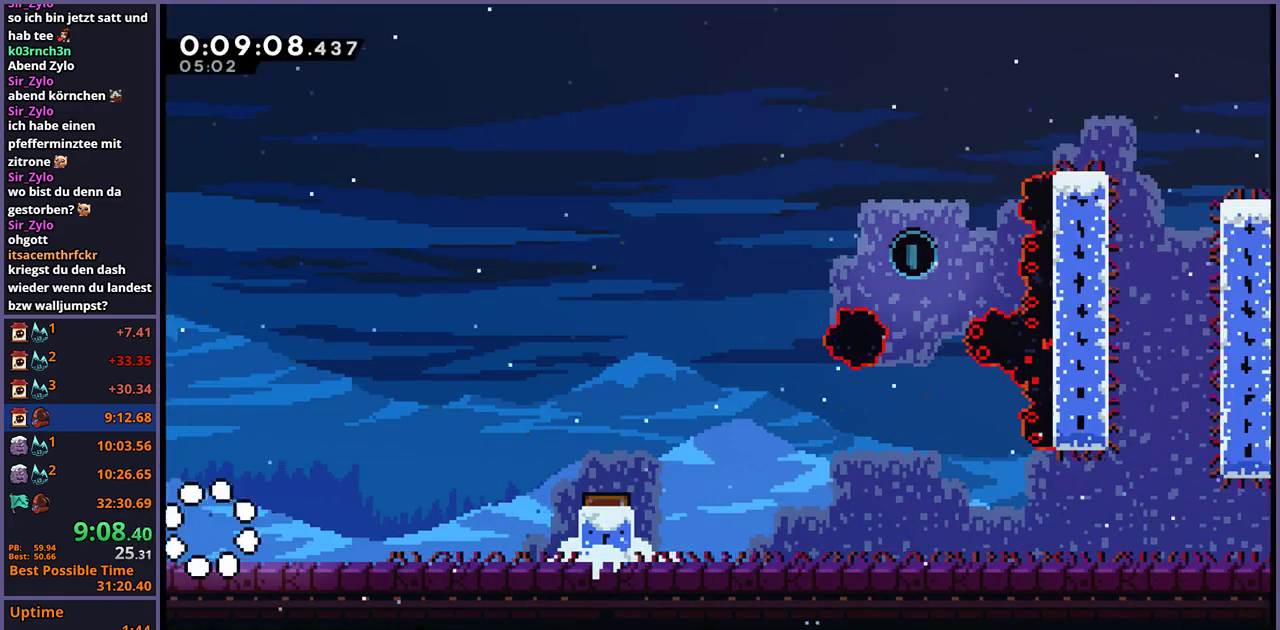
{"buttons": ["CROSS"], "left_stick": "right", "right_stick": "center", "events": [[183, "left_stick", "down-right"], [200, "R1", "down"], [250, "CROSS", "down"], [300, "CROSS", "up"], [300, "R1", "up"], [383, "left_stick", "right"], [450, "CROSS", "down"]]}
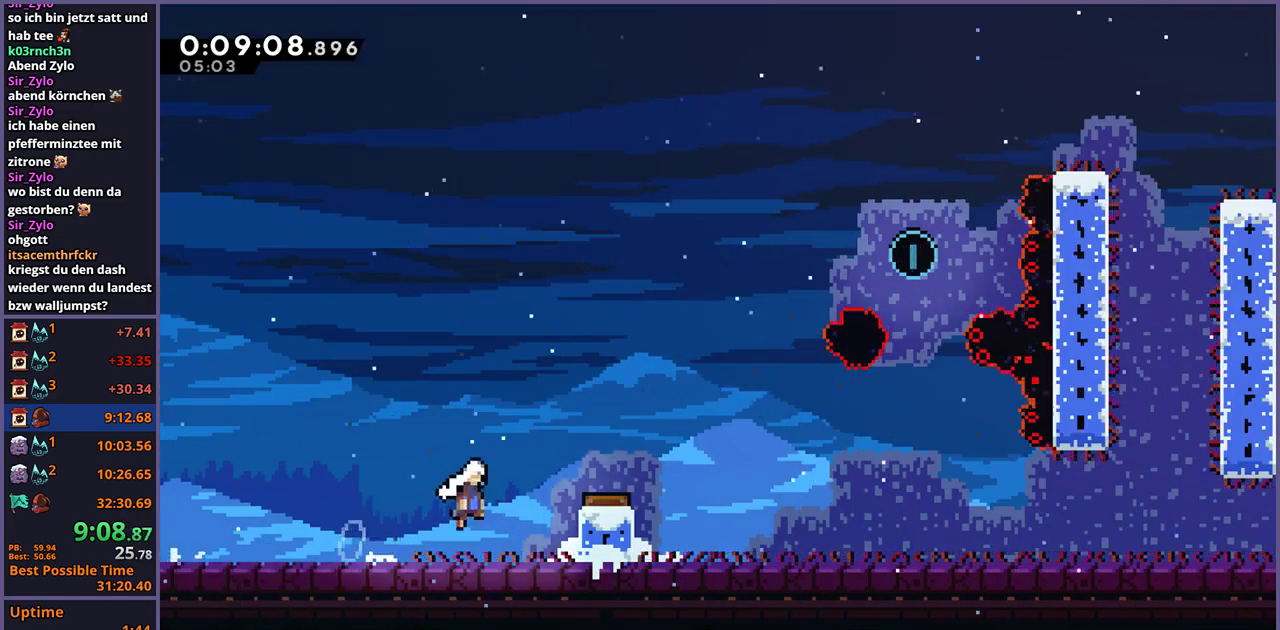
{"buttons": [], "left_stick": "right", "right_stick": "center", "events": [[67, "CROSS", "up"], [383, "left_stick", "up-right"], [500, "left_stick", "right"]]}
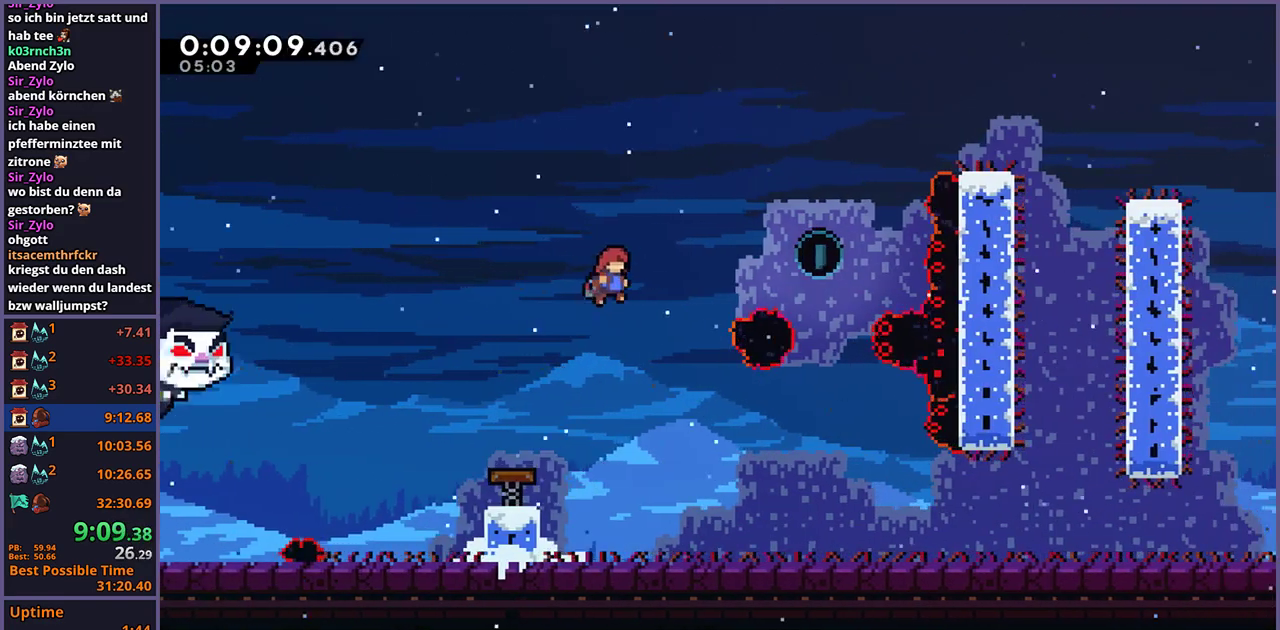
{"buttons": [], "left_stick": "down-right", "right_stick": "center", "events": [[50, "R1", "down"], [133, "R1", "up"], [267, "left_stick", "down-right"]]}
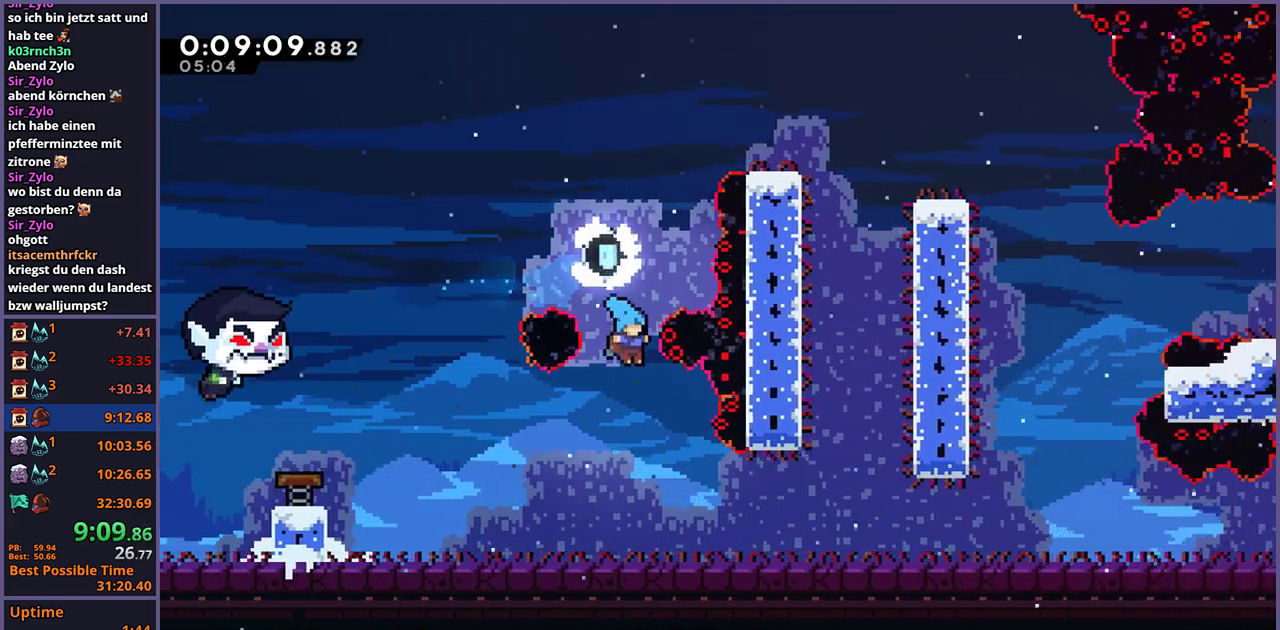
{"buttons": ["R1"], "left_stick": "down-right", "right_stick": "center", "events": [[317, "R1", "down"], [450, "CROSS", "down"], [500, "CROSS", "up"]]}
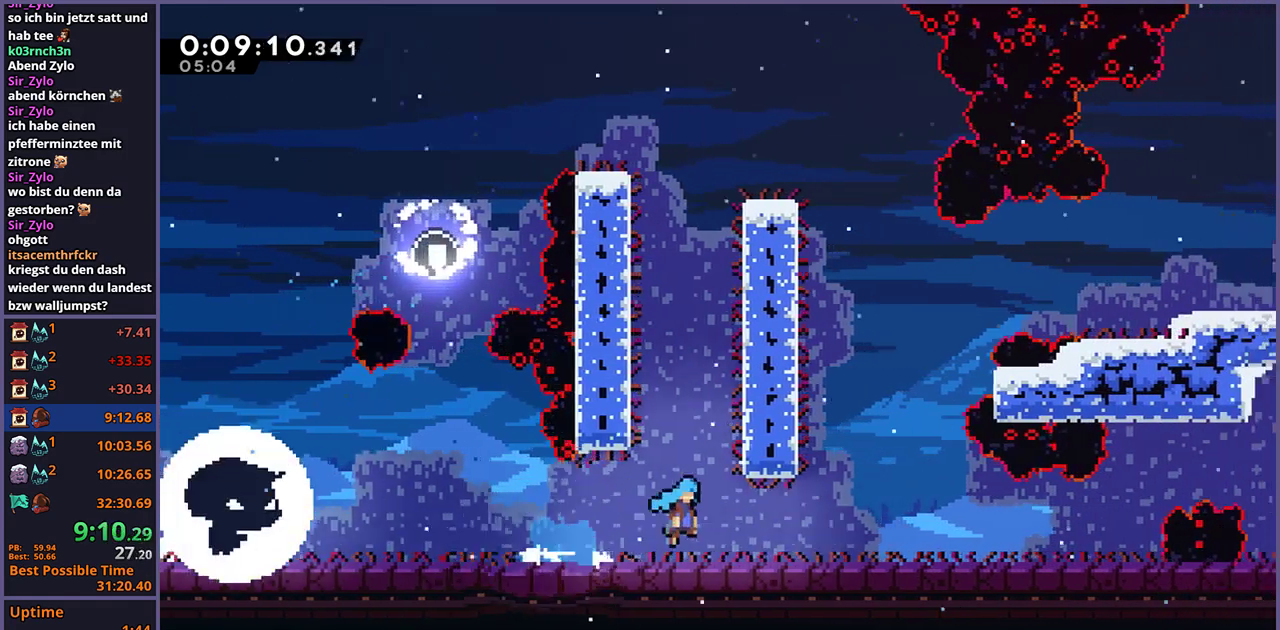
{"buttons": ["CROSS"], "left_stick": "right", "right_stick": "center", "events": [[33, "R1", "up"], [100, "left_stick", "right"], [150, "CROSS", "down"], [200, "CROSS", "up"], [450, "CROSS", "down"]]}
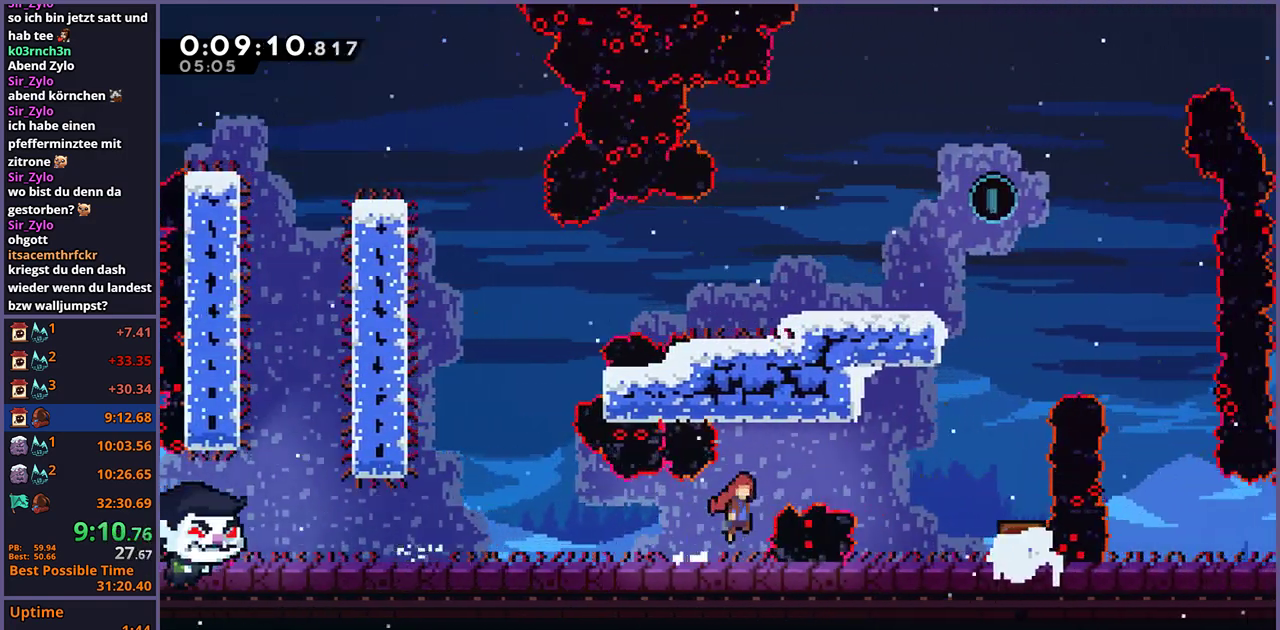
{"buttons": ["CROSS"], "left_stick": "center", "right_stick": "center", "events": [[250, "left_stick", "up-right"], [300, "left_stick", "up"], [333, "CROSS", "up"], [483, "left_stick", "center"], [500, "CROSS", "down"]]}
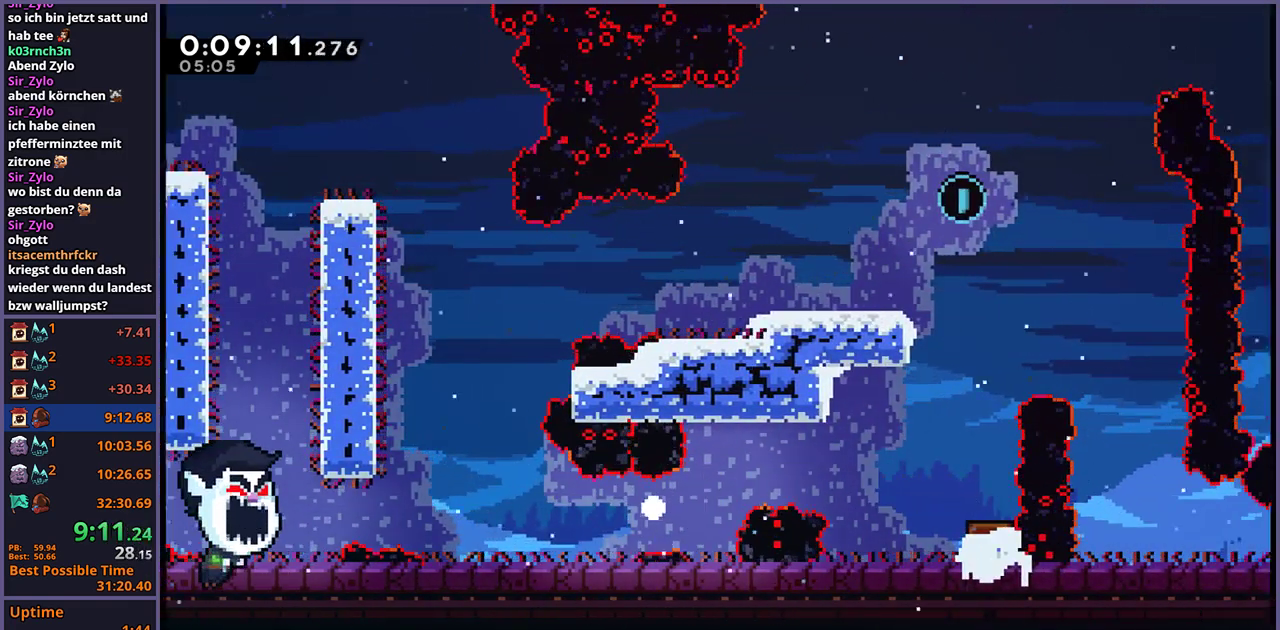
{"buttons": [], "left_stick": "down-right", "right_stick": "center", "events": [[83, "CROSS", "up"], [150, "CROSS", "down"], [333, "CROSS", "up"], [417, "left_stick", "down-right"]]}
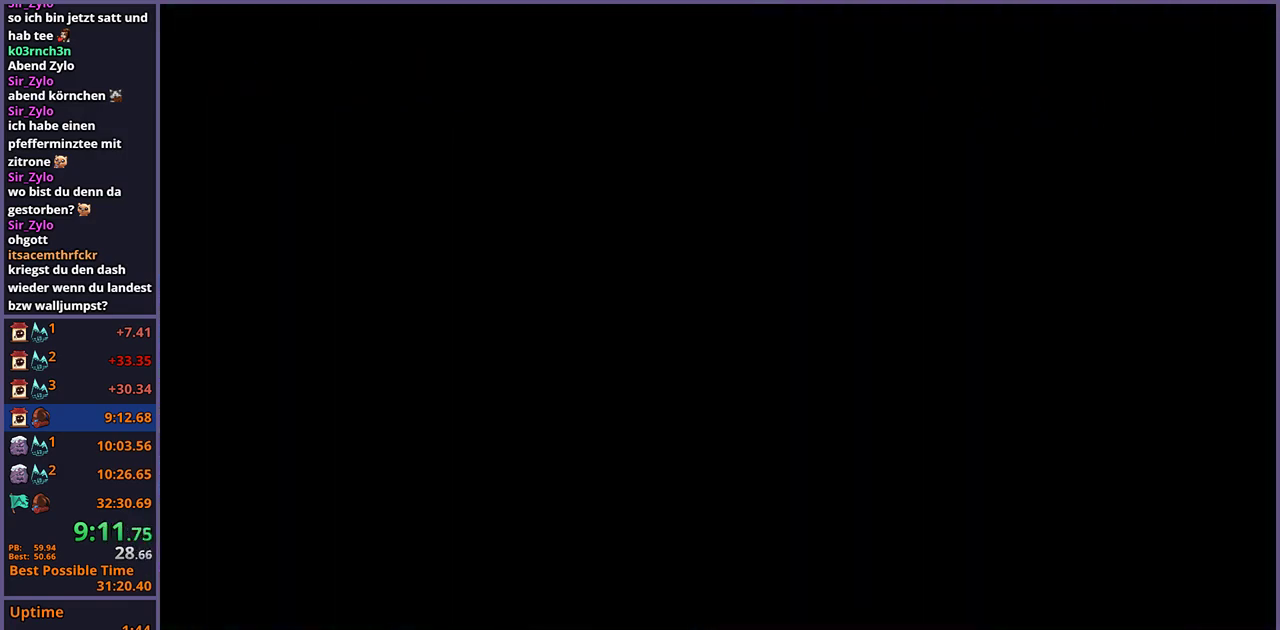
{"buttons": [], "left_stick": "down-right", "right_stick": "center", "events": []}
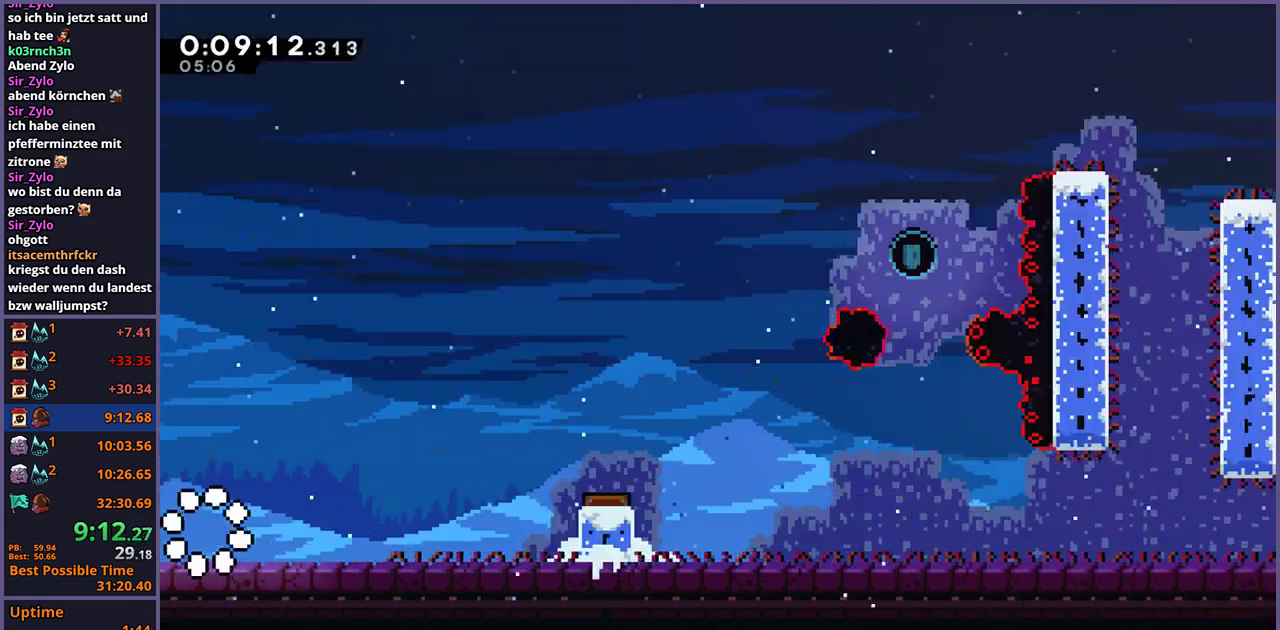
{"buttons": ["CROSS"], "left_stick": "right", "right_stick": "center", "events": [[167, "R1", "down"], [217, "CROSS", "down"], [267, "CROSS", "up"], [283, "R1", "up"], [433, "CROSS", "down"], [467, "left_stick", "right"]]}
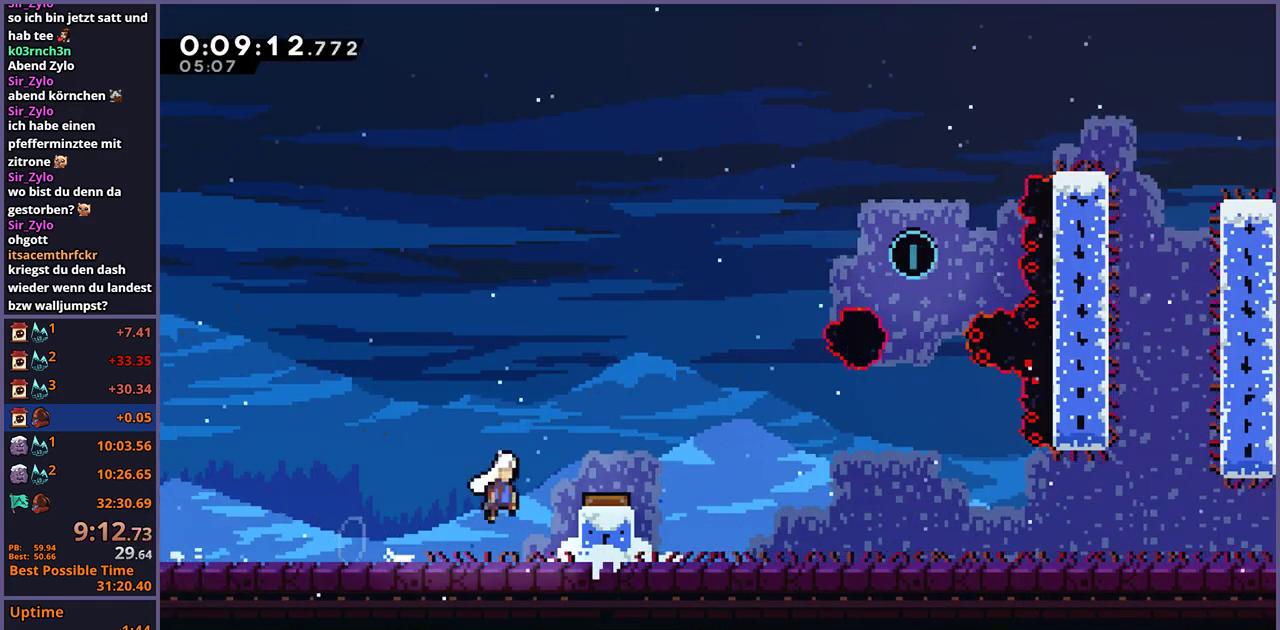
{"buttons": ["R1"], "left_stick": "right", "right_stick": "center", "events": [[50, "CROSS", "up"], [500, "R1", "down"]]}
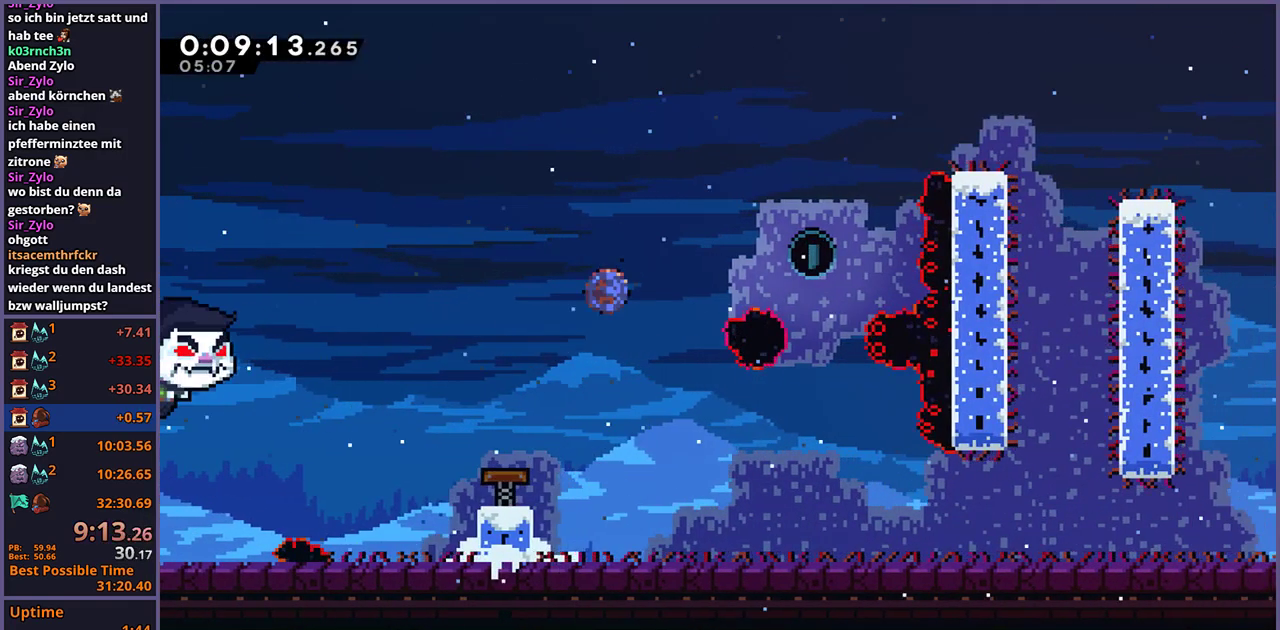
{"buttons": [], "left_stick": "down-right", "right_stick": "center", "events": [[67, "R1", "up"], [267, "left_stick", "down-right"]]}
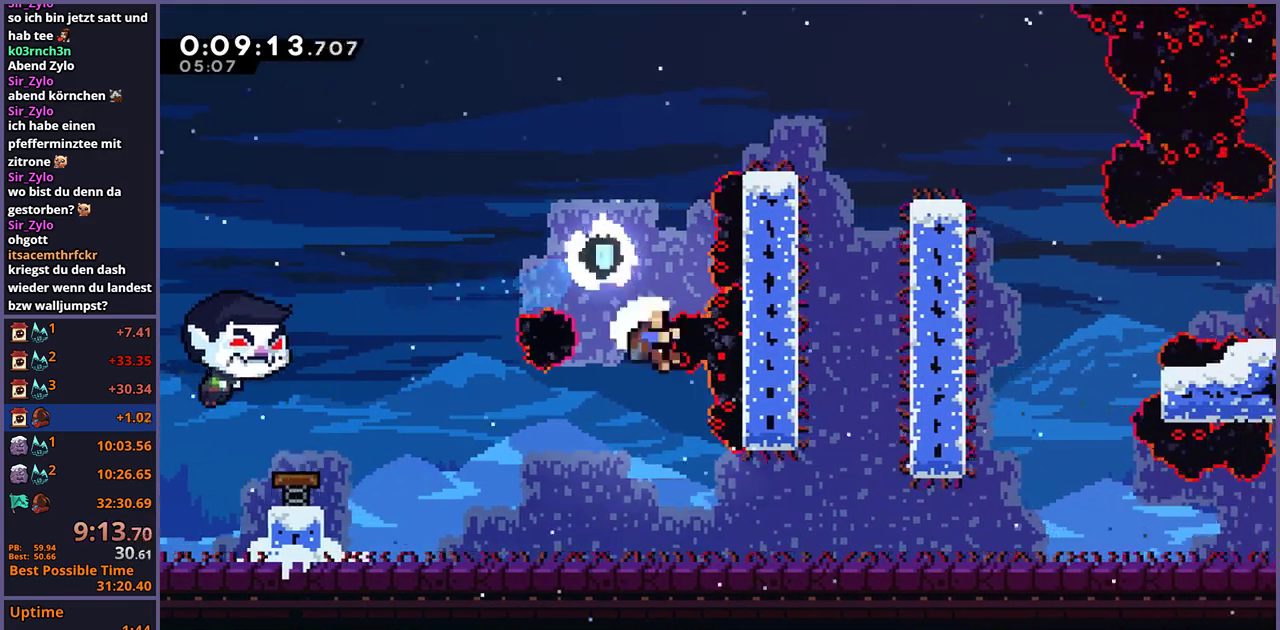
{"buttons": [], "left_stick": "center", "right_stick": "center", "events": [[267, "CROSS", "down"], [317, "left_stick", "center"], [350, "CROSS", "up"], [417, "CROSS", "down"], [467, "CROSS", "up"]]}
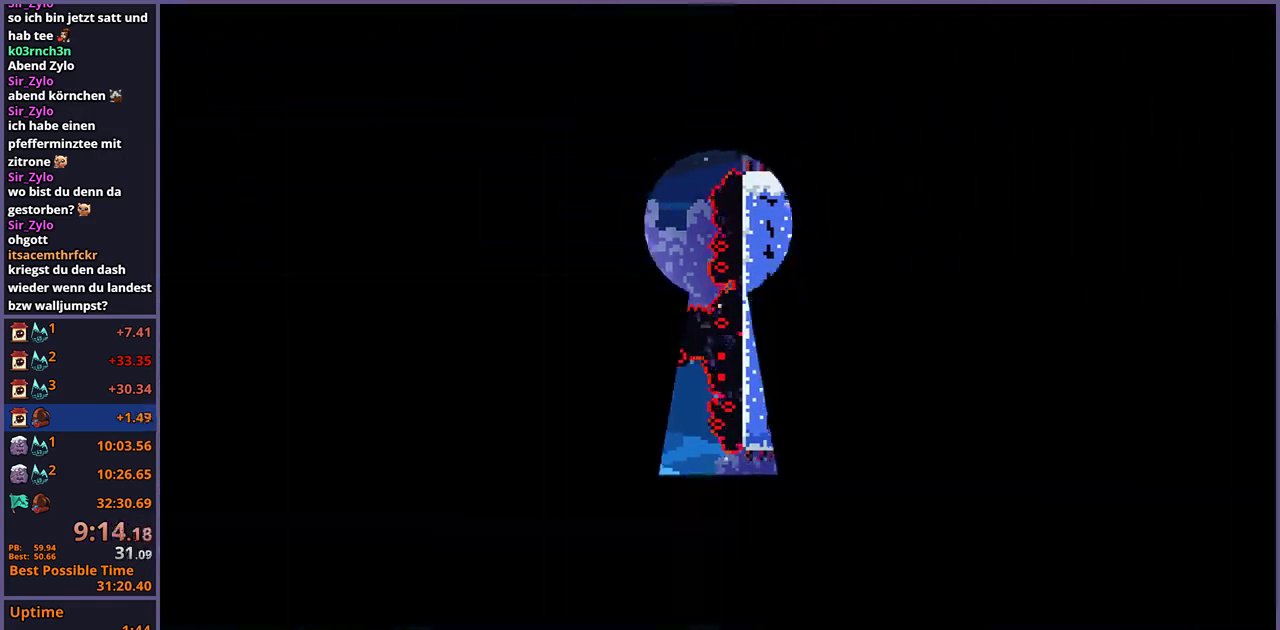
{"buttons": [], "left_stick": "center", "right_stick": "center", "events": [[17, "CROSS", "down"], [100, "CROSS", "up"]]}